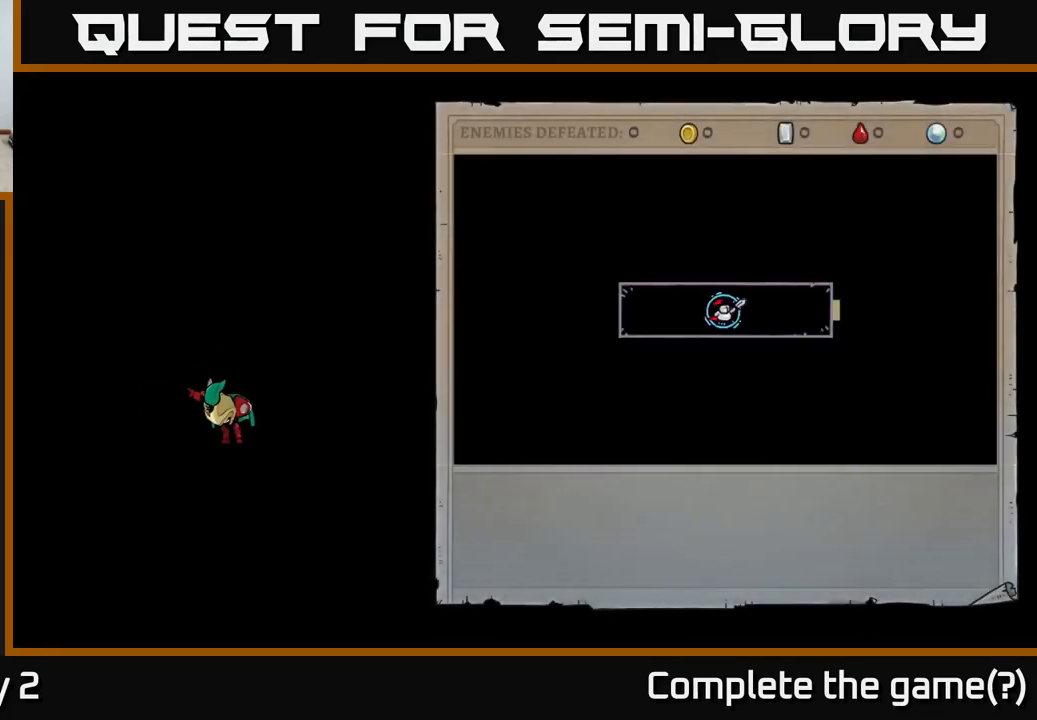
Gameplay with a controller (Xbox layout); each line is a JSON object with the inputs held at the frame after it. "events" lists button and stick changes between this image and that frame as [ms after this image, input, new state], when the widget could be followed in between.
{"buttons": [], "left_stick": "center", "right_stick": "center", "events": []}
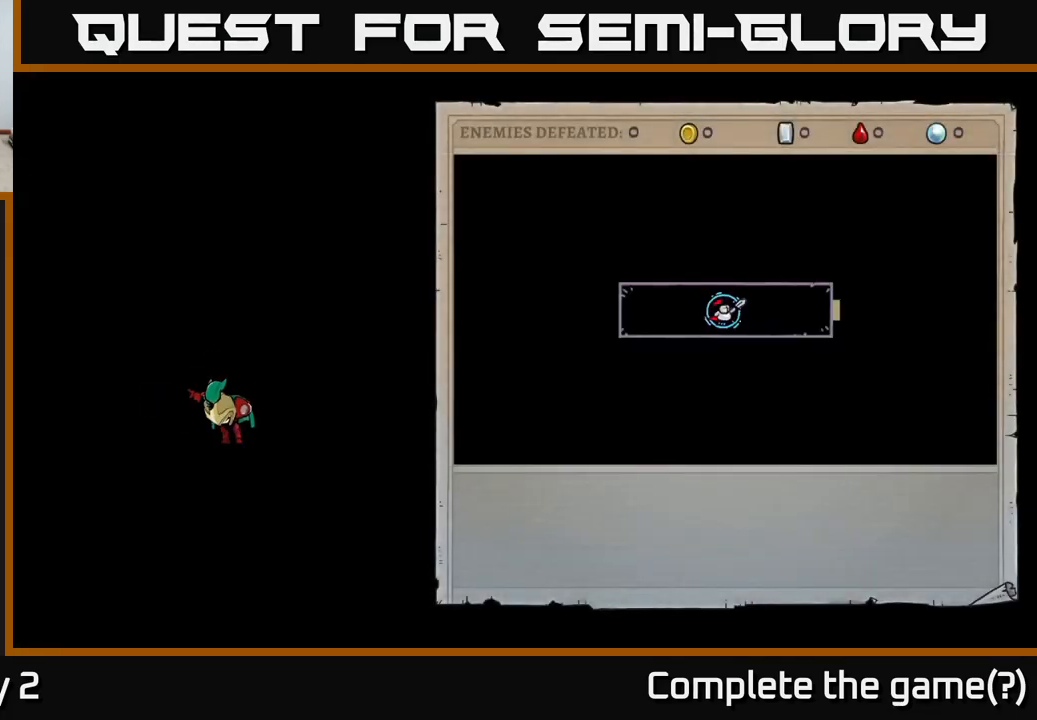
{"buttons": [], "left_stick": "center", "right_stick": "center", "events": []}
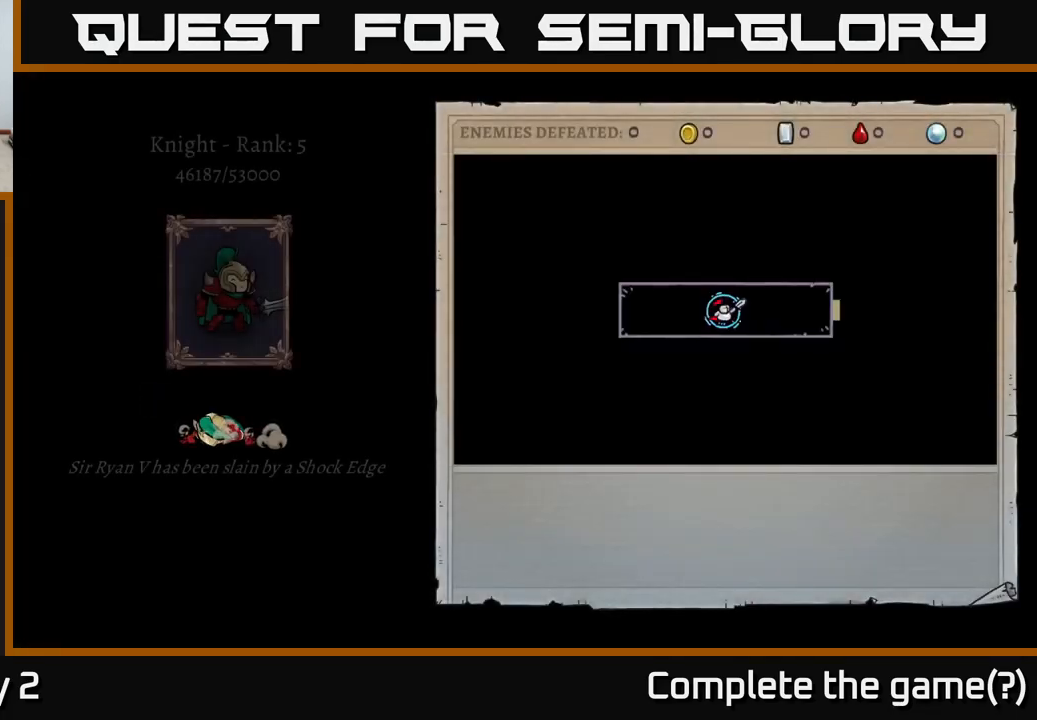
{"buttons": [], "left_stick": "center", "right_stick": "center", "events": []}
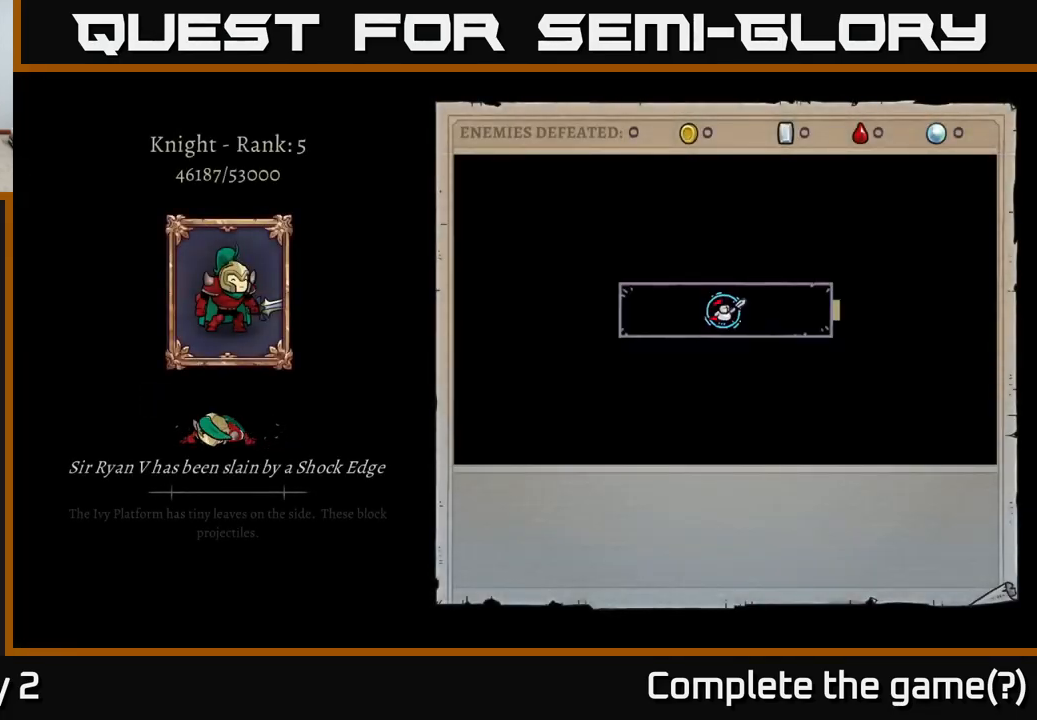
{"buttons": [], "left_stick": "center", "right_stick": "center", "events": []}
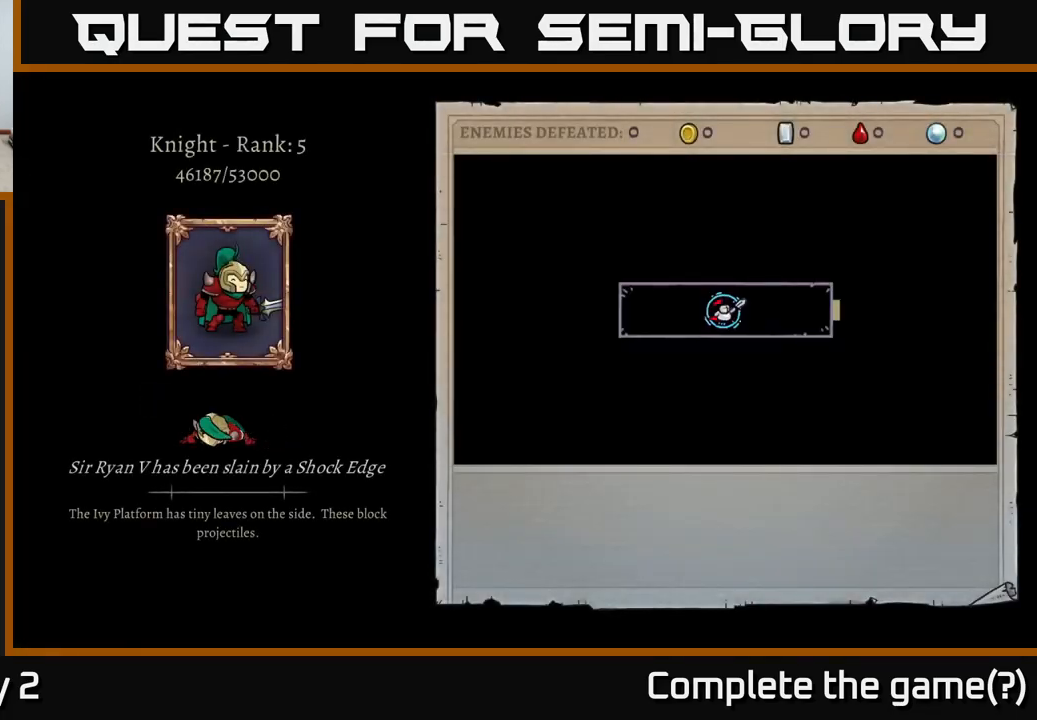
{"buttons": [], "left_stick": "center", "right_stick": "center", "events": []}
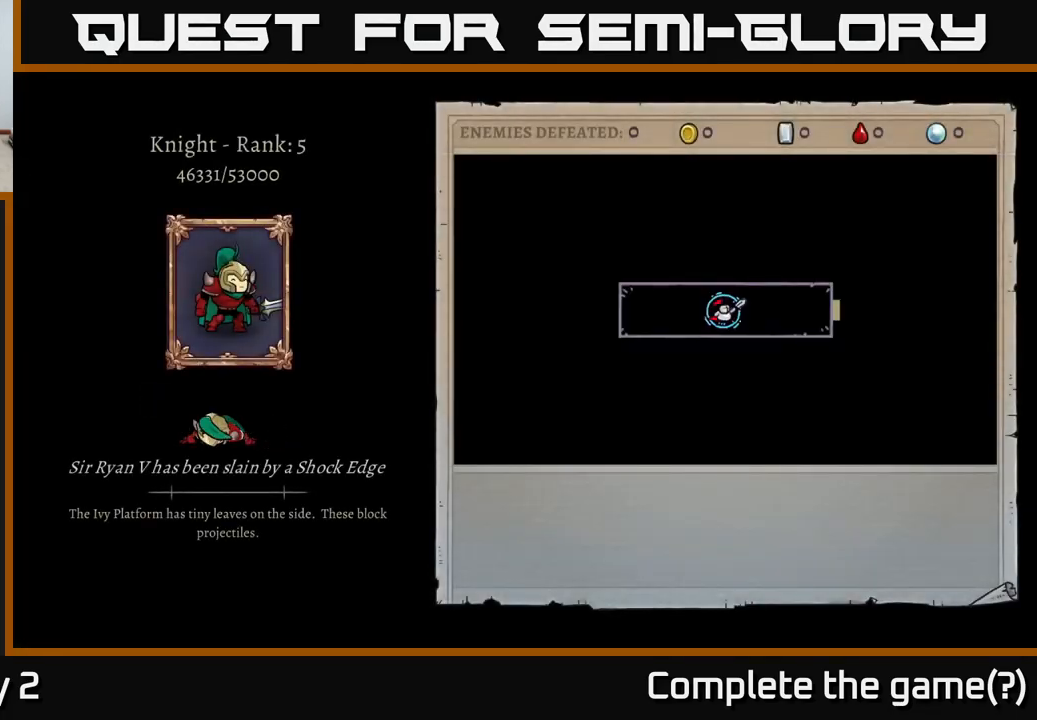
{"buttons": [], "left_stick": "center", "right_stick": "center", "events": []}
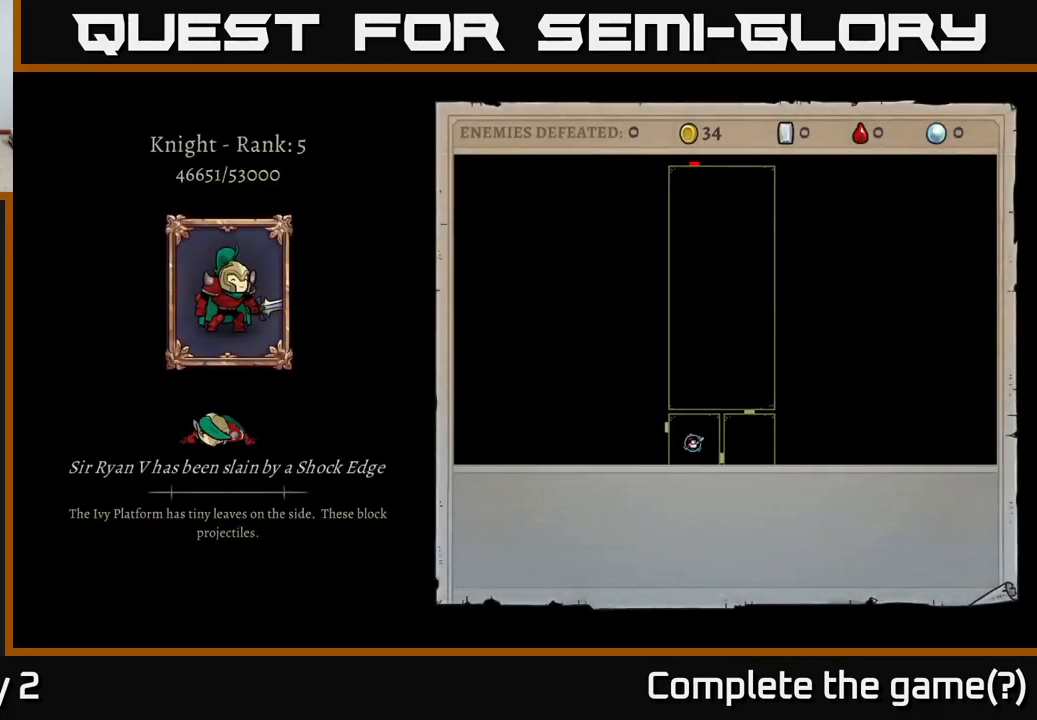
{"buttons": ["A"], "left_stick": "center", "right_stick": "center", "events": [[467, "A", "down"]]}
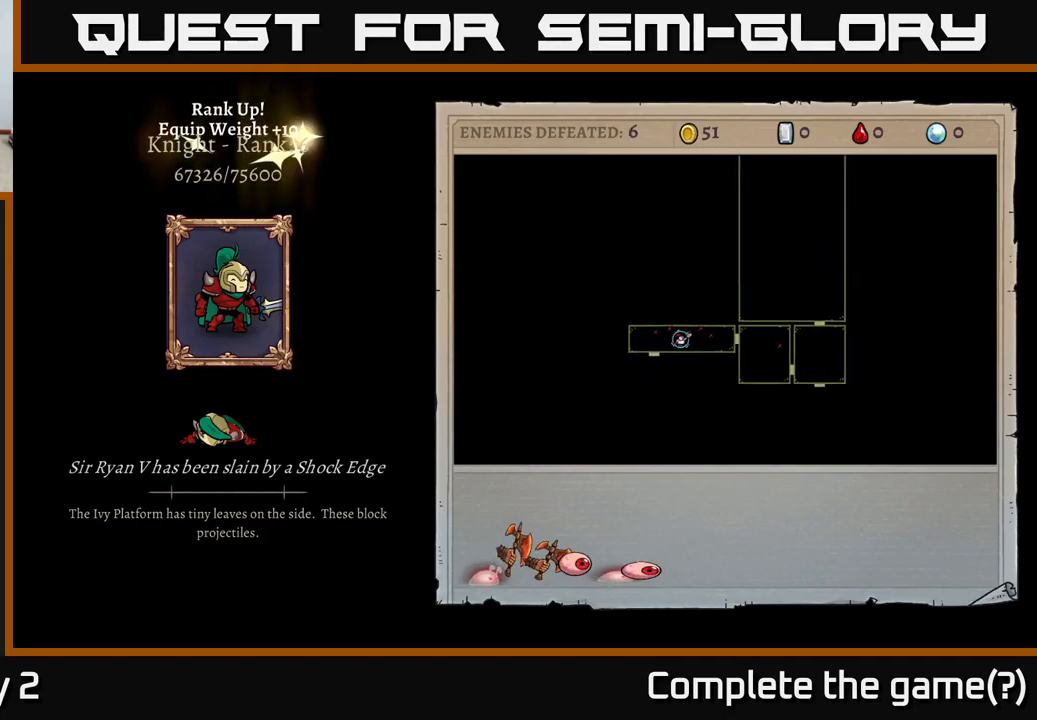
{"buttons": [], "left_stick": "center", "right_stick": "center", "events": [[167, "A", "up"]]}
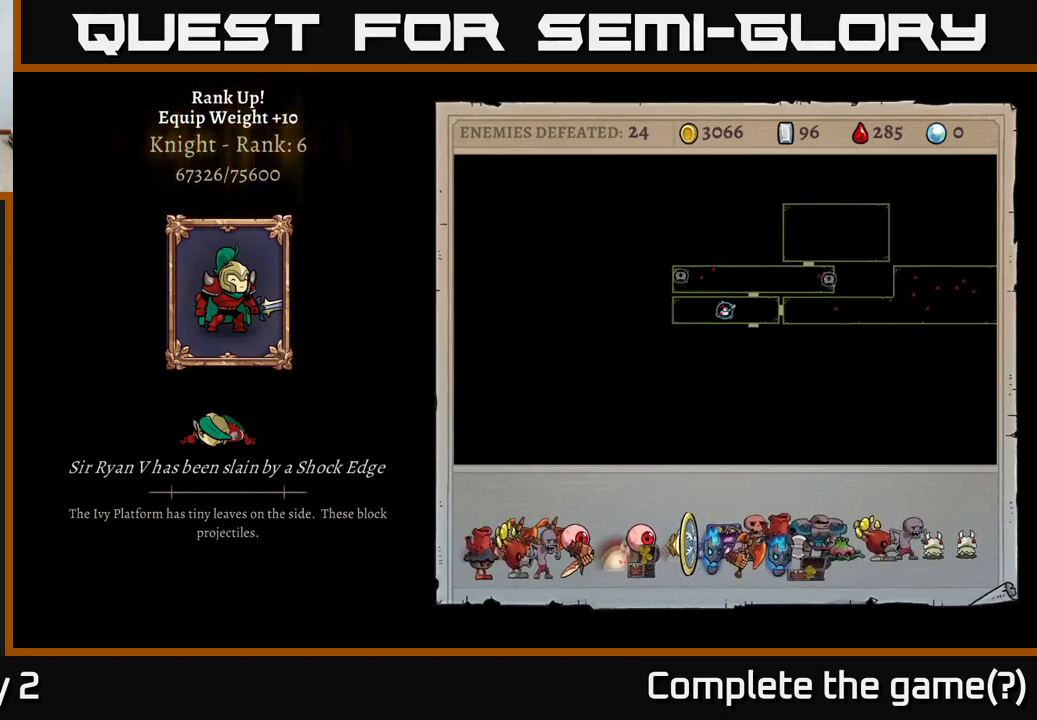
{"buttons": [], "left_stick": "center", "right_stick": "center", "events": []}
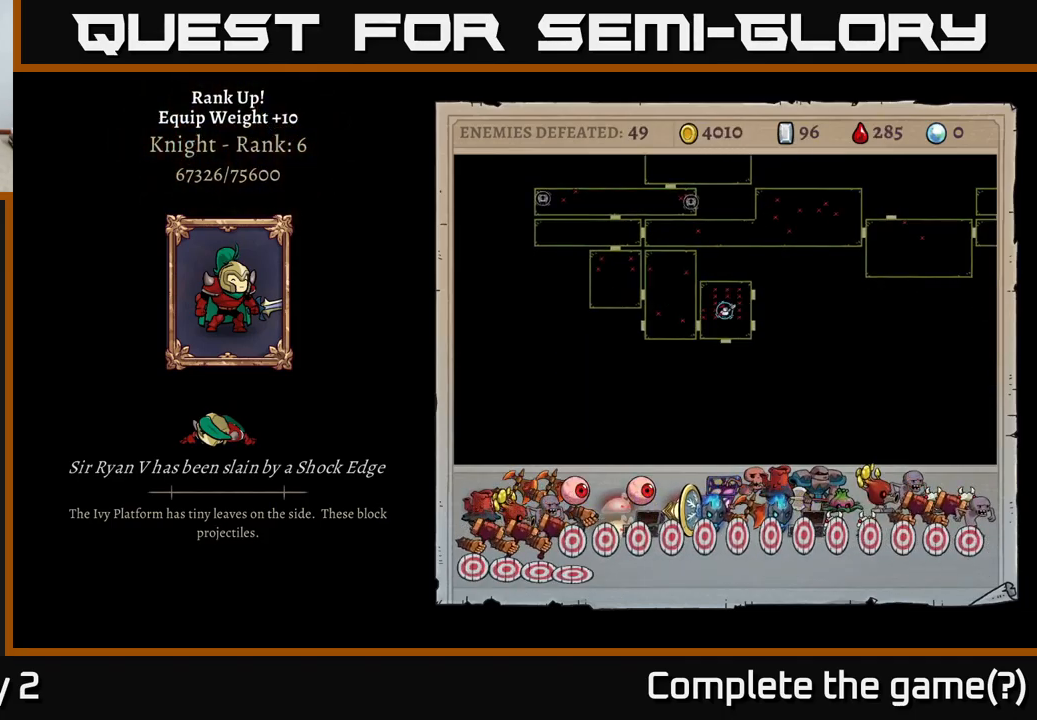
{"buttons": [], "left_stick": "center", "right_stick": "center", "events": []}
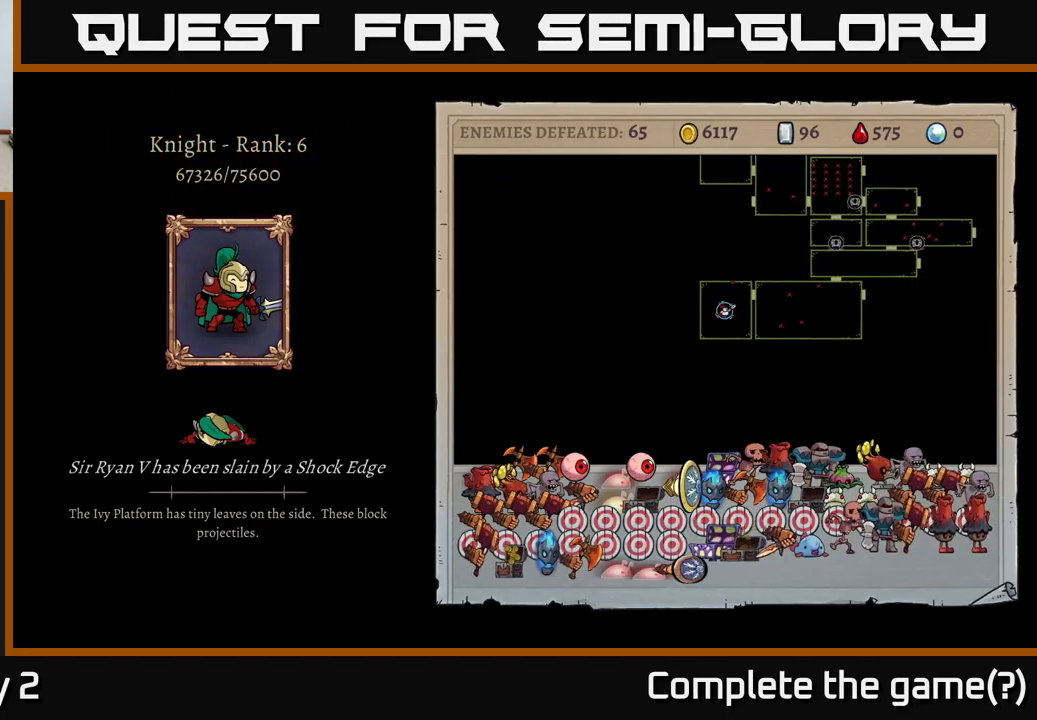
{"buttons": [], "left_stick": "center", "right_stick": "center", "events": []}
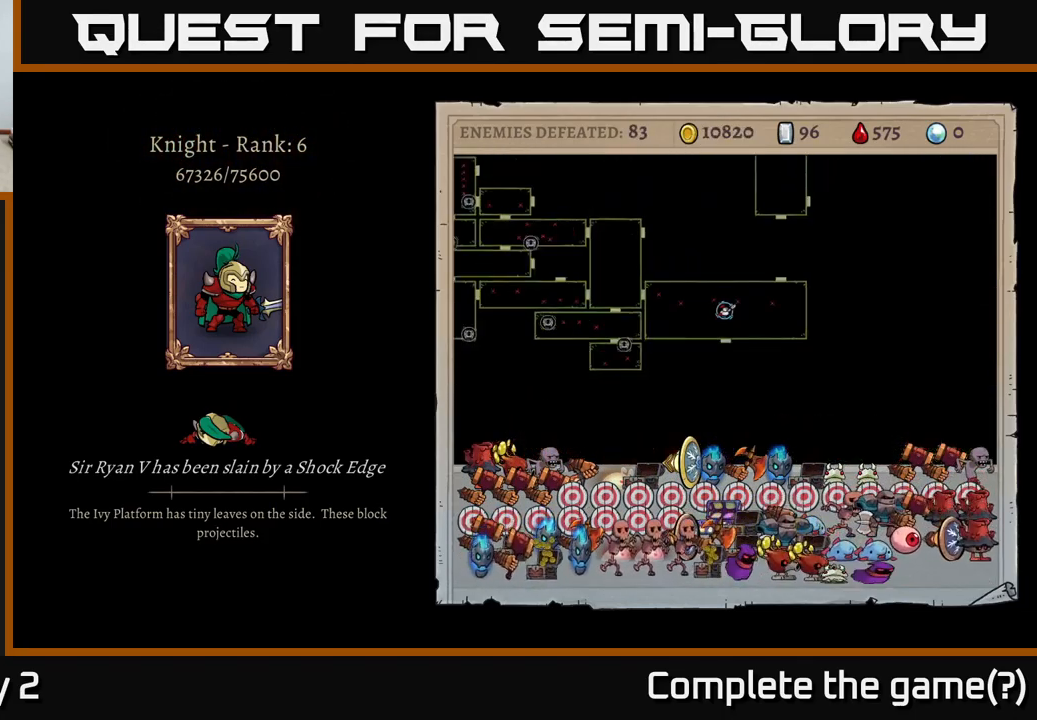
{"buttons": [], "left_stick": "center", "right_stick": "center", "events": []}
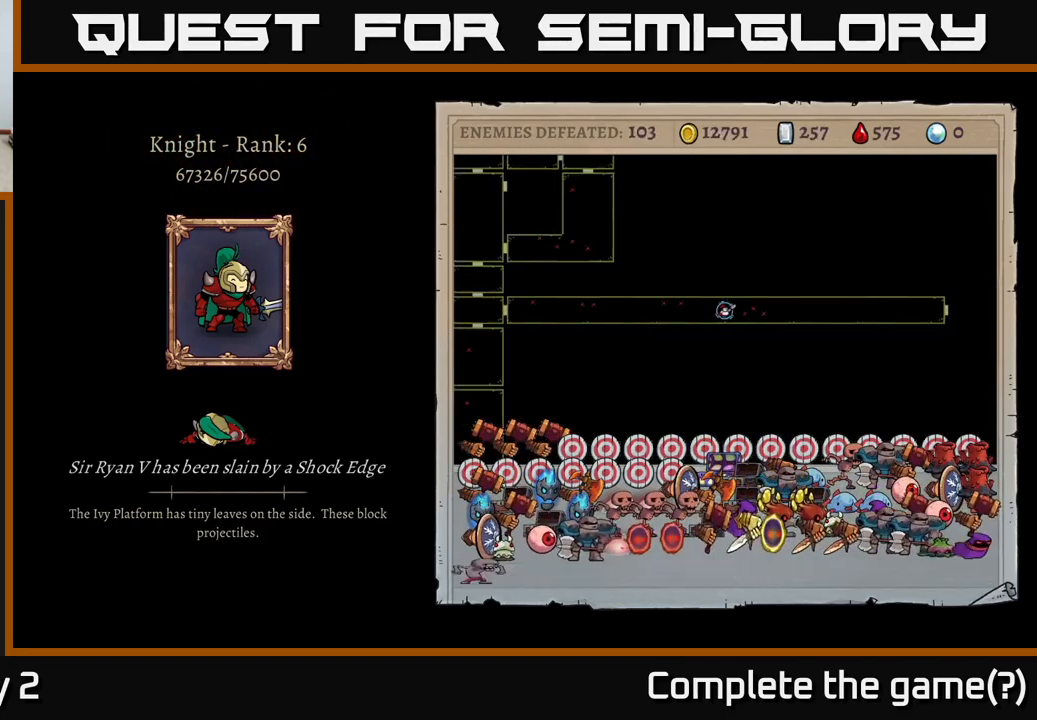
{"buttons": [], "left_stick": "center", "right_stick": "center", "events": []}
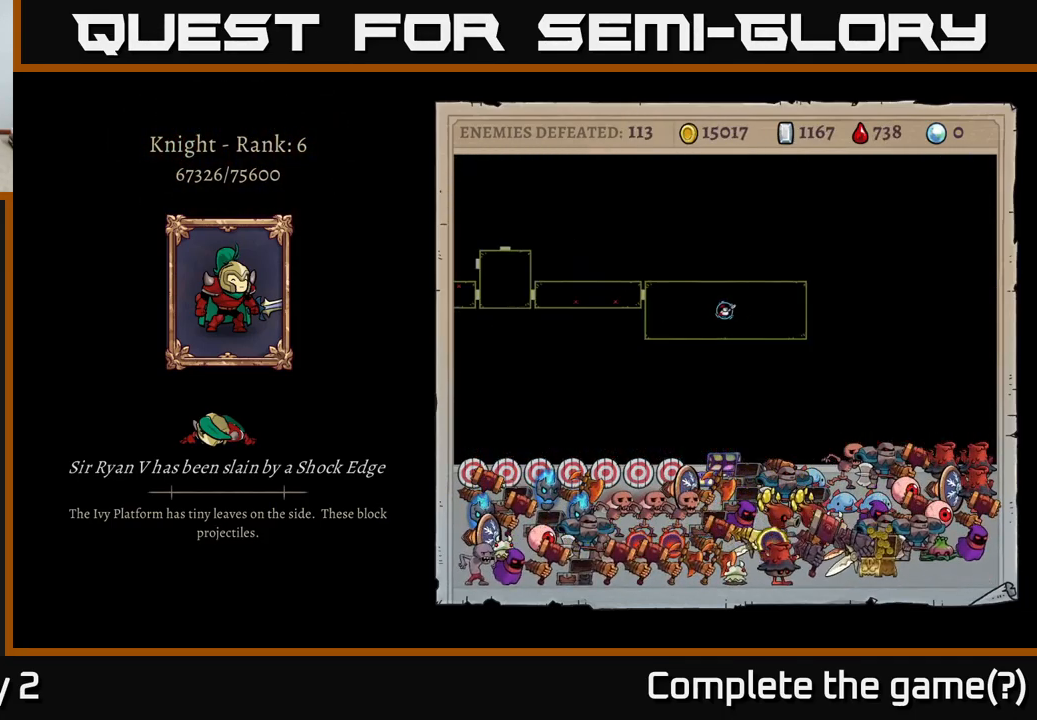
{"buttons": [], "left_stick": "center", "right_stick": "center", "events": [[117, "A", "down"], [267, "A", "up"]]}
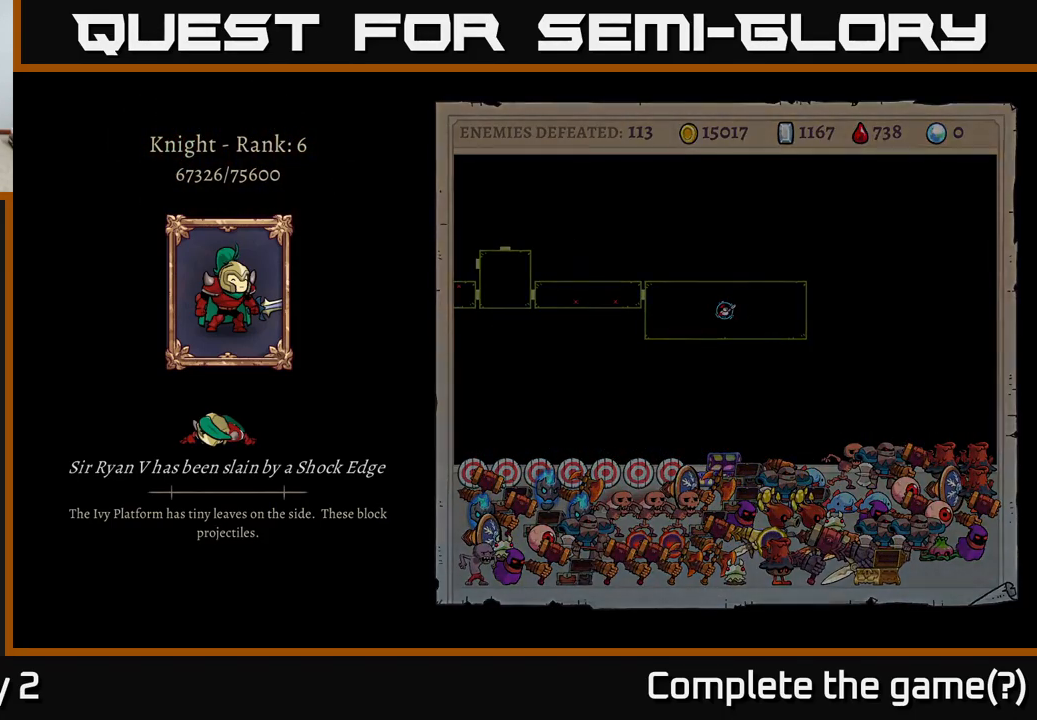
{"buttons": [], "left_stick": "center", "right_stick": "center", "events": []}
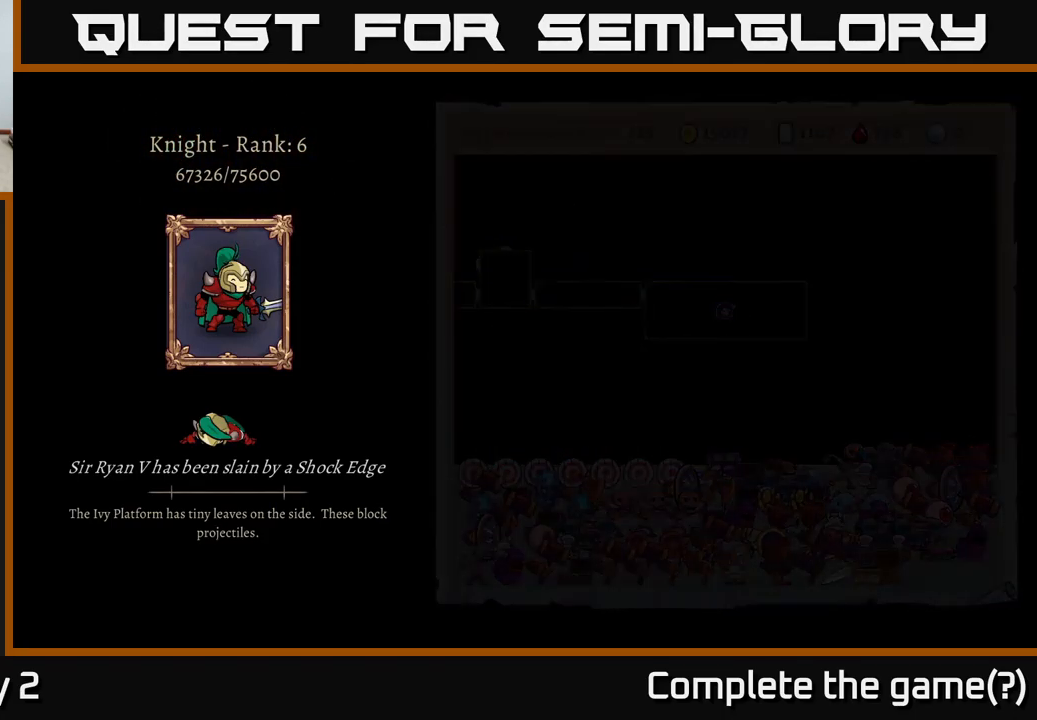
{"buttons": [], "left_stick": "center", "right_stick": "center", "events": []}
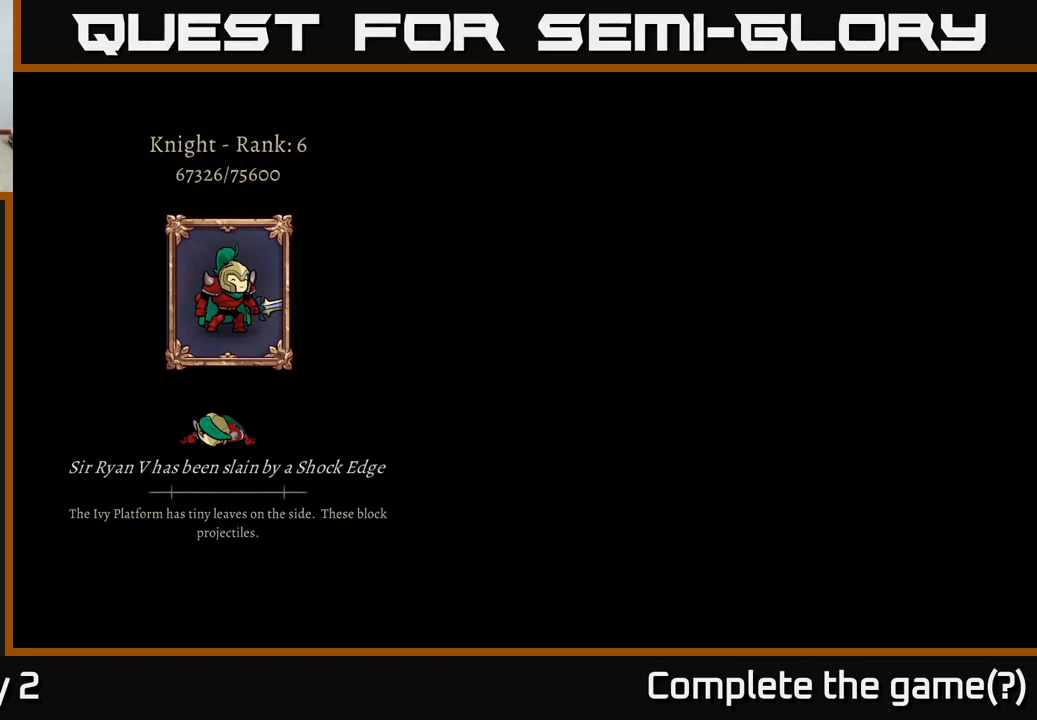
{"buttons": [], "left_stick": "center", "right_stick": "center", "events": []}
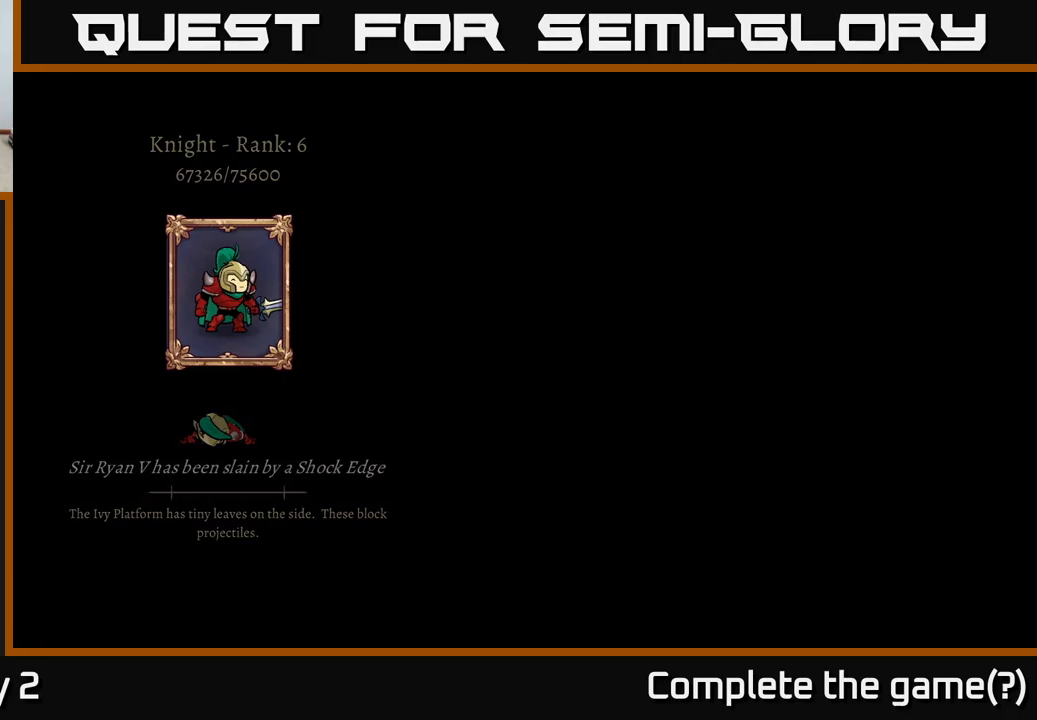
{"buttons": ["A"], "left_stick": "center", "right_stick": "center", "events": [[334, "A", "down"]]}
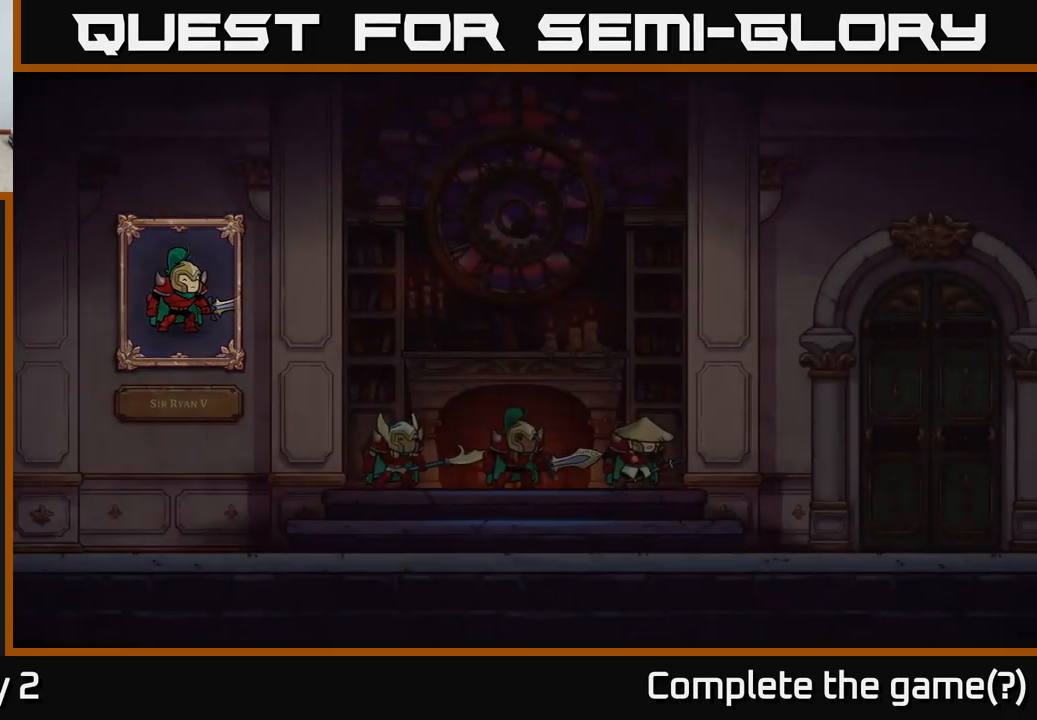
{"buttons": [], "left_stick": "center", "right_stick": "center", "events": [[84, "A", "up"]]}
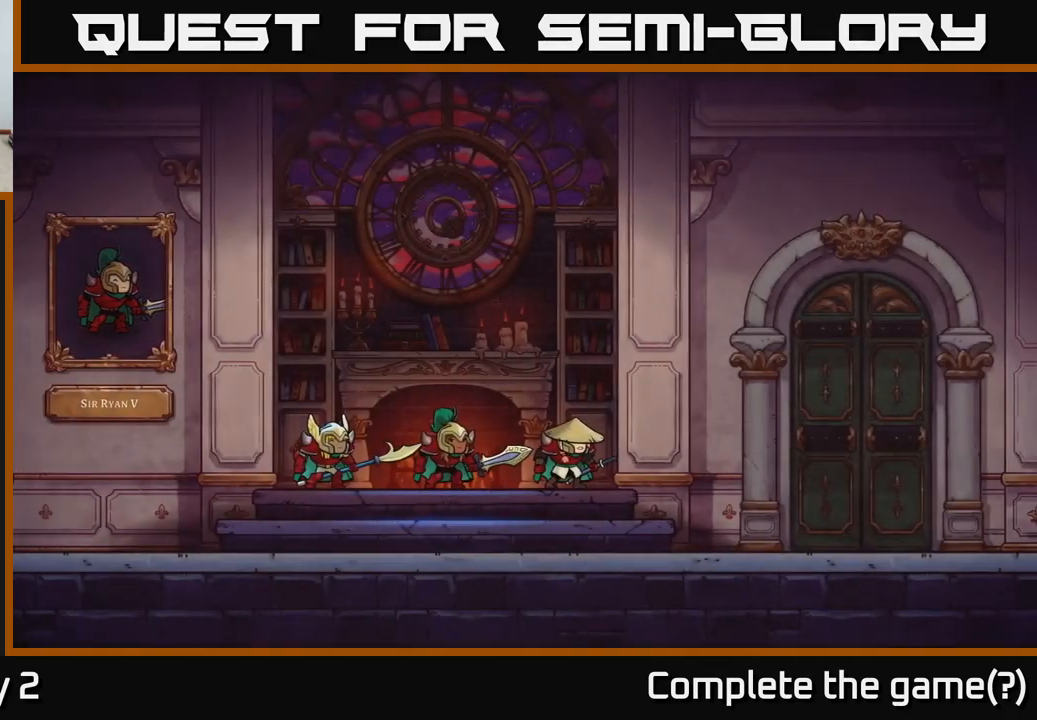
{"buttons": [], "left_stick": "right", "right_stick": "center", "events": [[200, "left_stick", "right"], [367, "left_stick", "center"], [450, "left_stick", "right"]]}
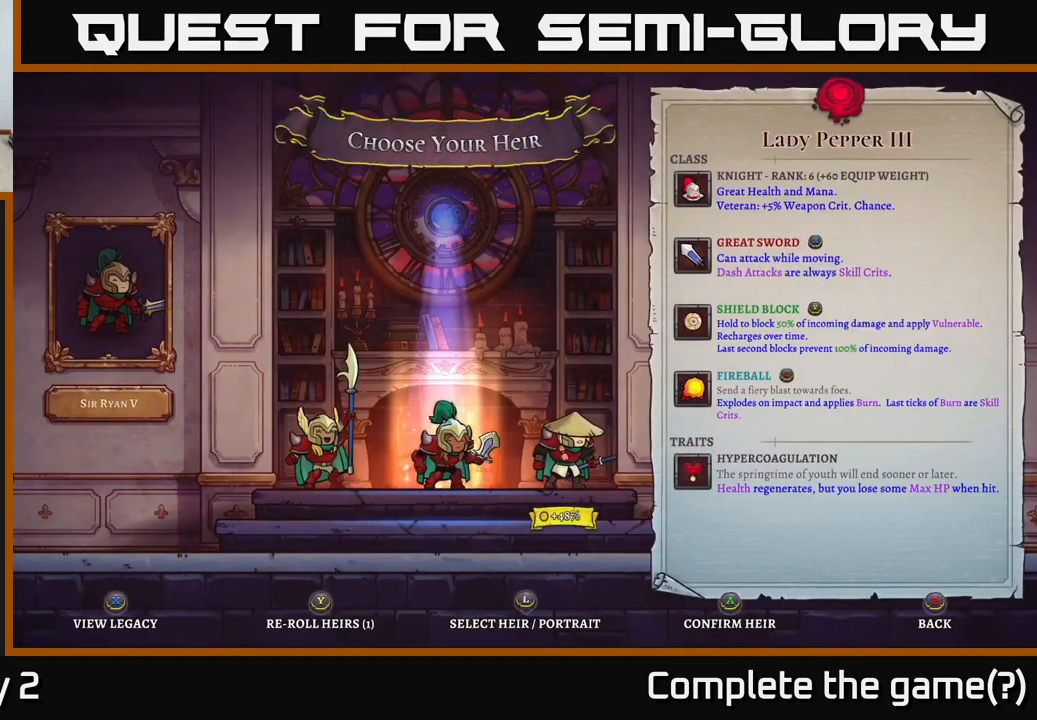
{"buttons": [], "left_stick": "center", "right_stick": "center", "events": [[84, "left_stick", "center"], [134, "left_stick", "right"], [317, "left_stick", "center"]]}
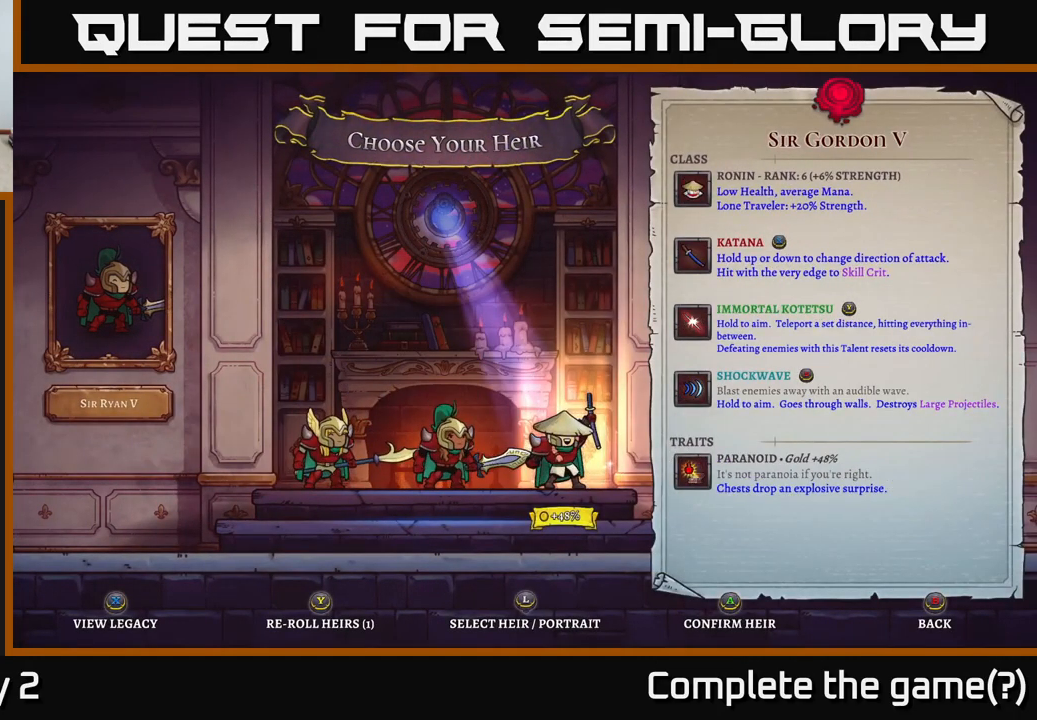
{"buttons": [], "left_stick": "center", "right_stick": "center", "events": []}
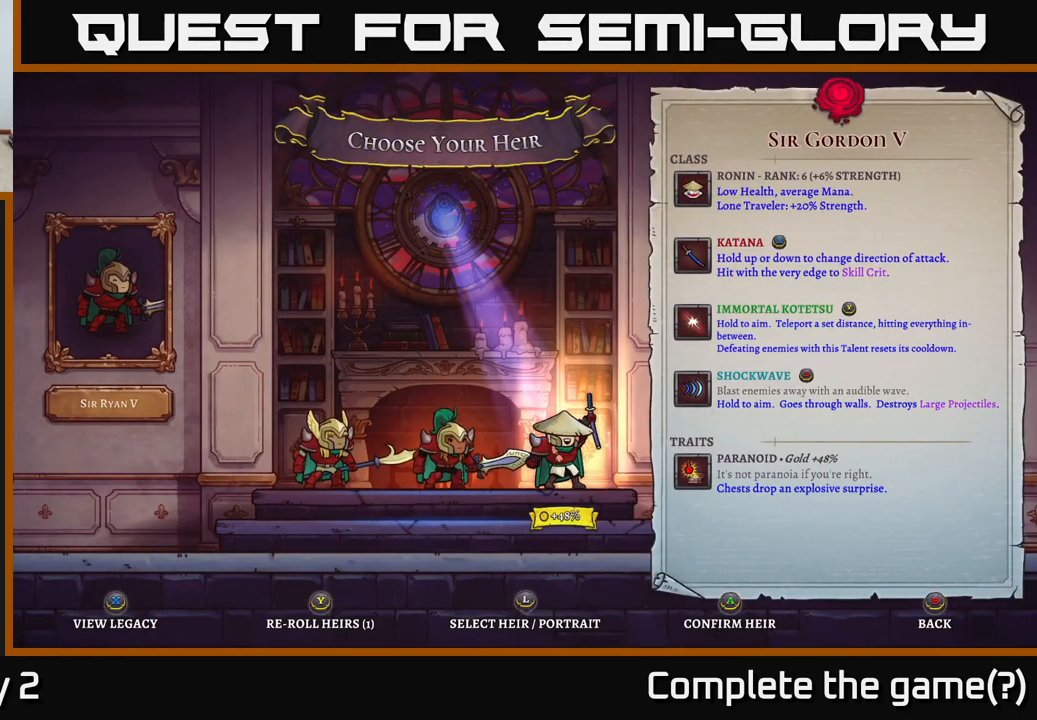
{"buttons": [], "left_stick": "center", "right_stick": "center", "events": []}
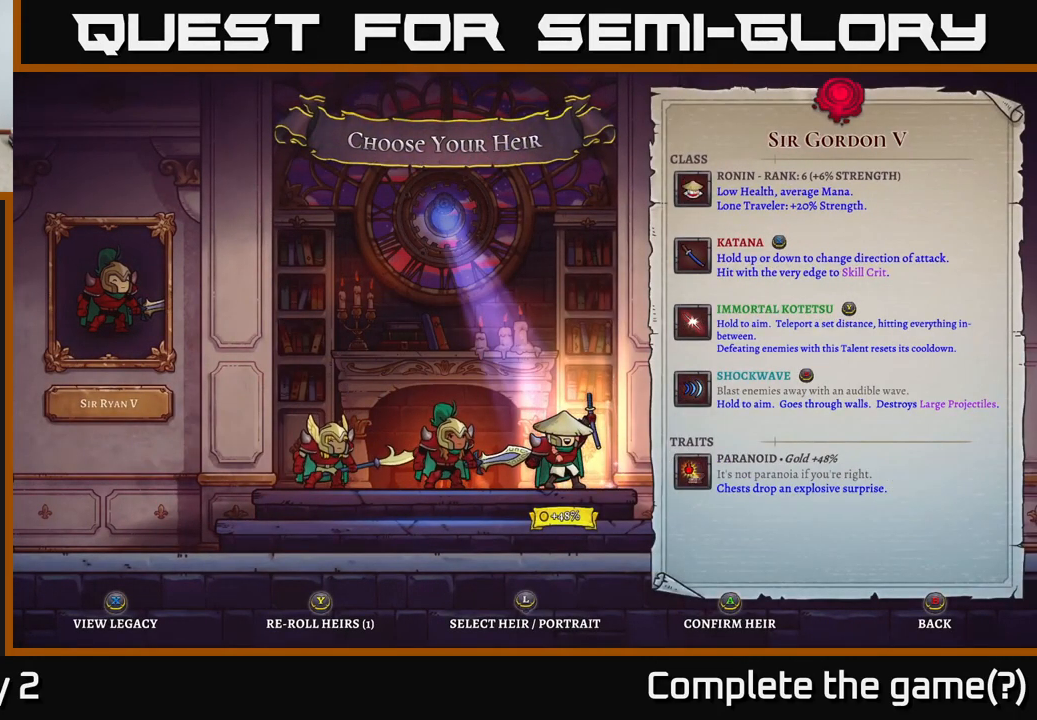
{"buttons": [], "left_stick": "right", "right_stick": "center", "events": [[150, "left_stick", "left"], [367, "left_stick", "right"]]}
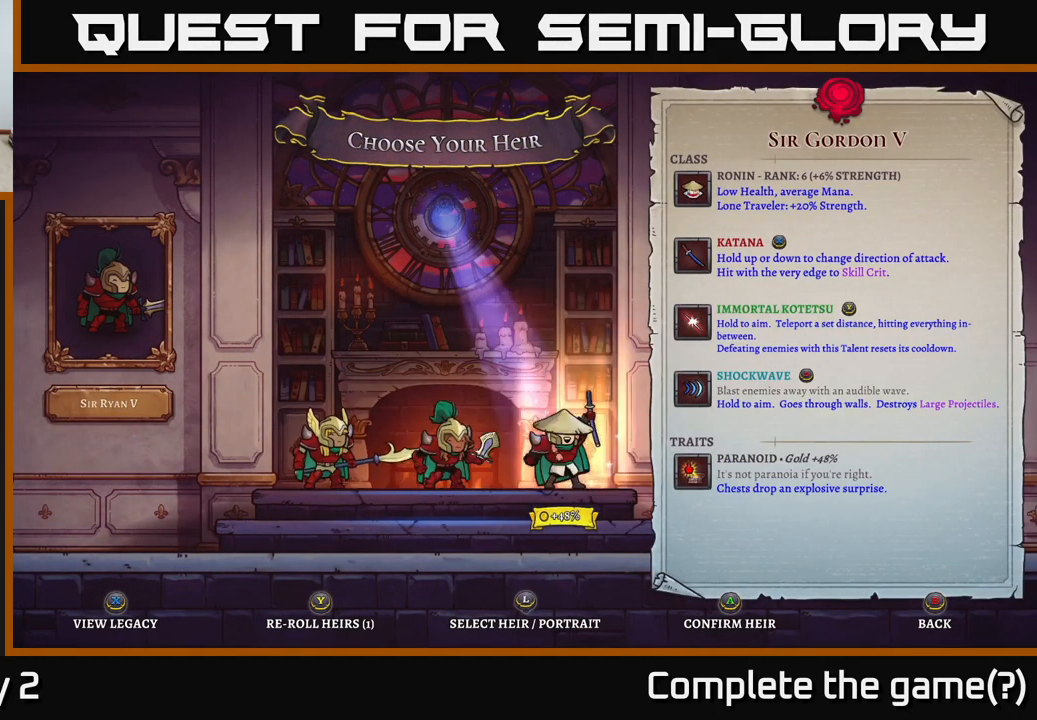
{"buttons": [], "left_stick": "center", "right_stick": "center", "events": [[17, "left_stick", "center"], [434, "A", "down"], [500, "A", "up"]]}
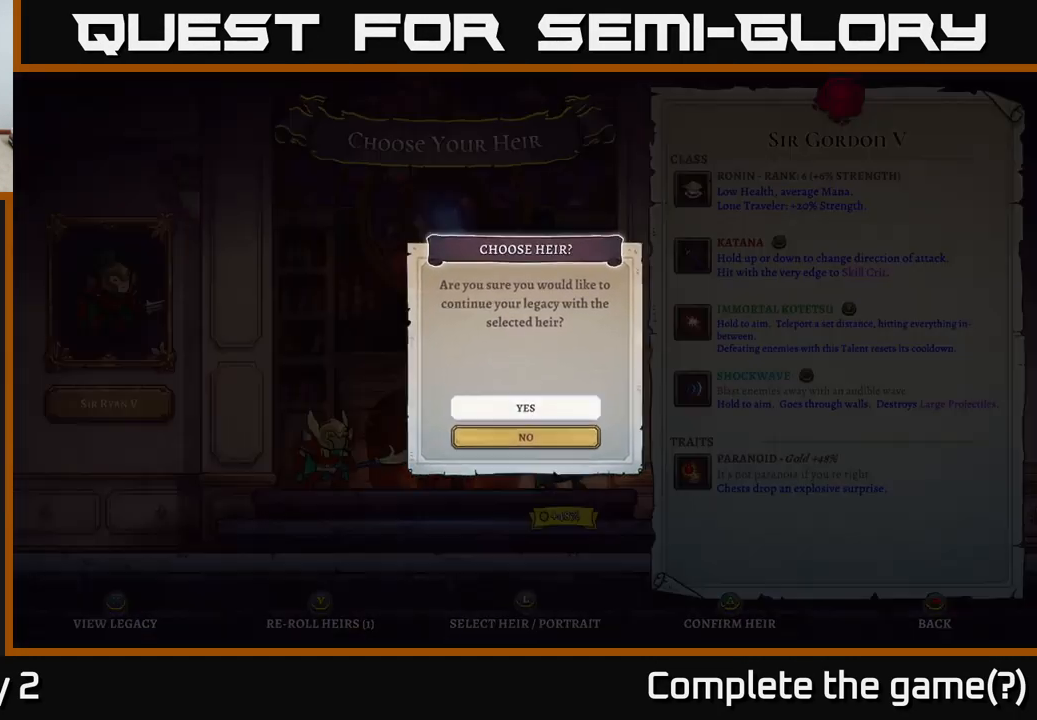
{"buttons": ["A"], "left_stick": "center", "right_stick": "center", "events": [[467, "A", "down"]]}
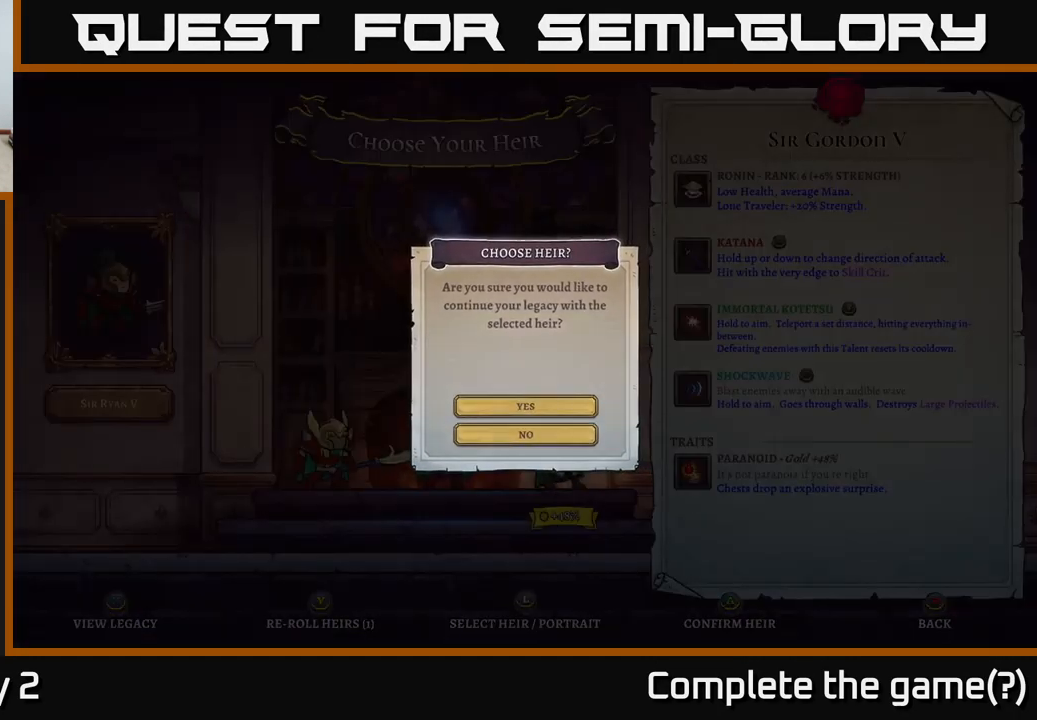
{"buttons": [], "left_stick": "center", "right_stick": "center", "events": [[50, "A", "up"]]}